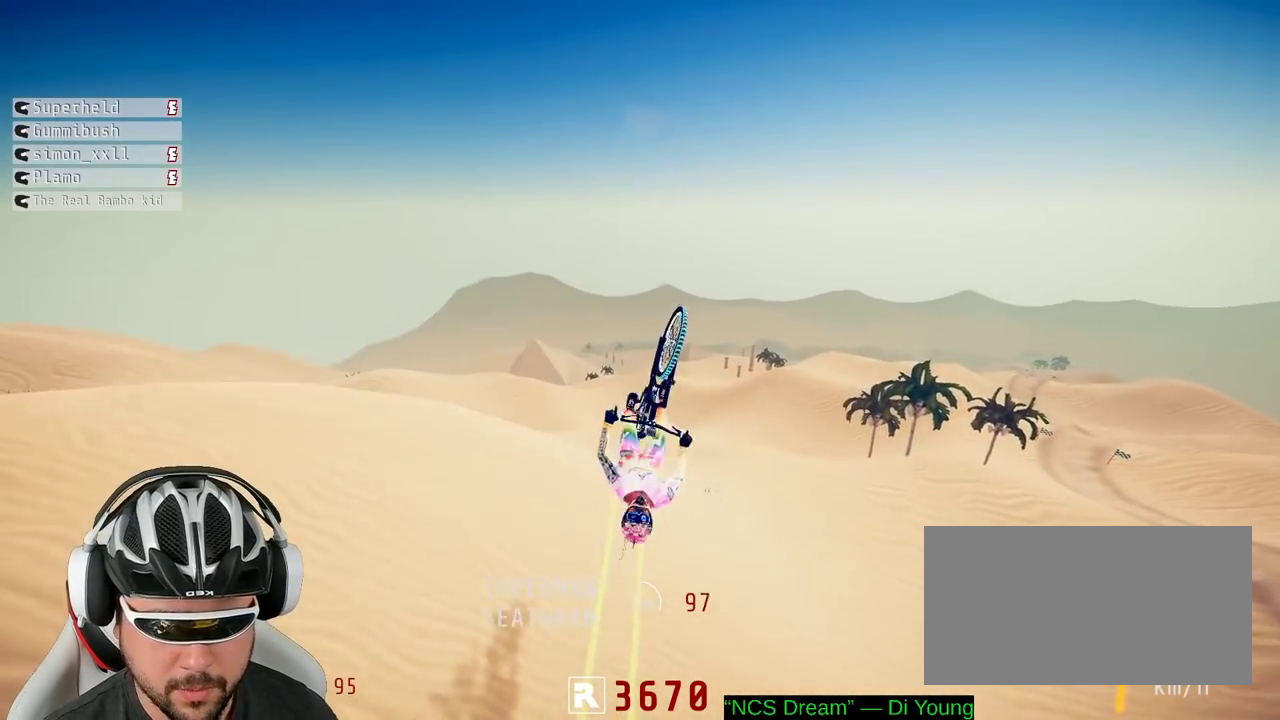
Gameplay with a controller (Xbox layout); each line is a JSON object with the inputs held at the frame after it. "events" lists button and stick changes between this image and that frame as [ms after this image, input, new state], when the widget could be followed in between. Not read: L3 R3.
{"buttons": ["R2"], "left_stick": "center", "right_stick": "center", "events": [[217, "L1", "up"], [233, "right_stick", "center"], [350, "left_stick", "center"]]}
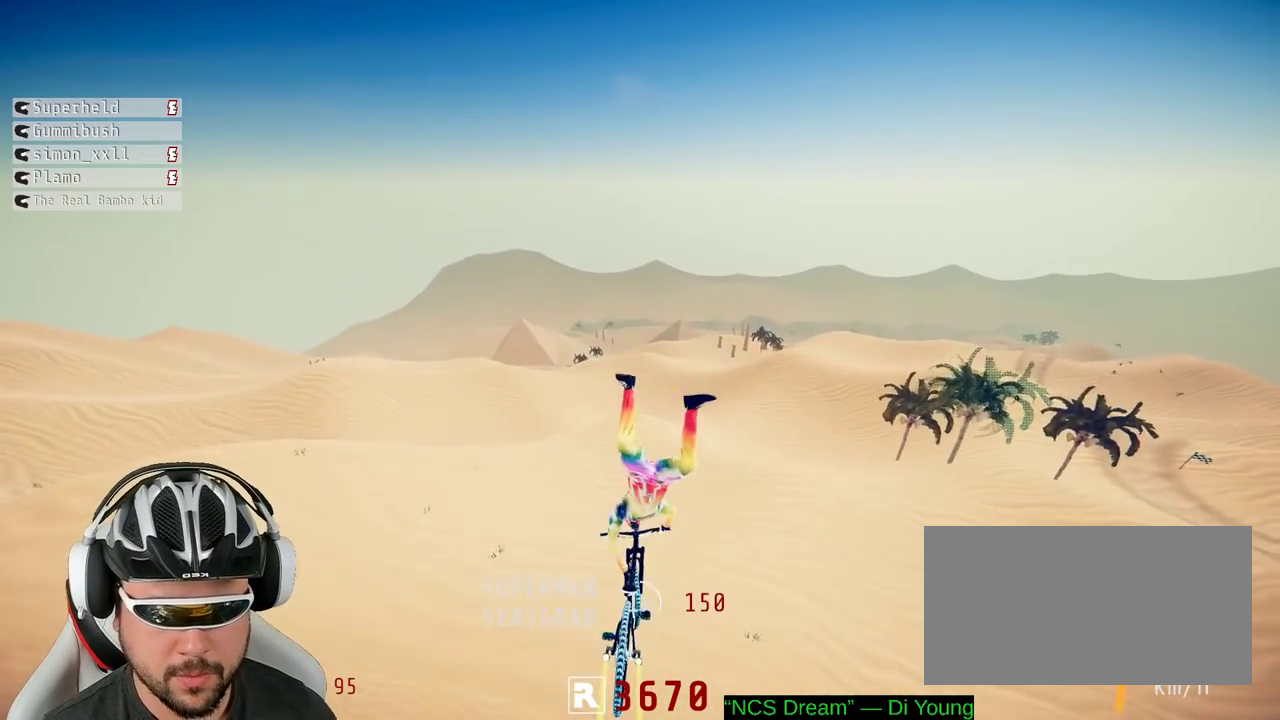
{"buttons": ["R2"], "left_stick": "right", "right_stick": "center", "events": [[117, "left_stick", "up"], [317, "left_stick", "center"], [467, "left_stick", "right"]]}
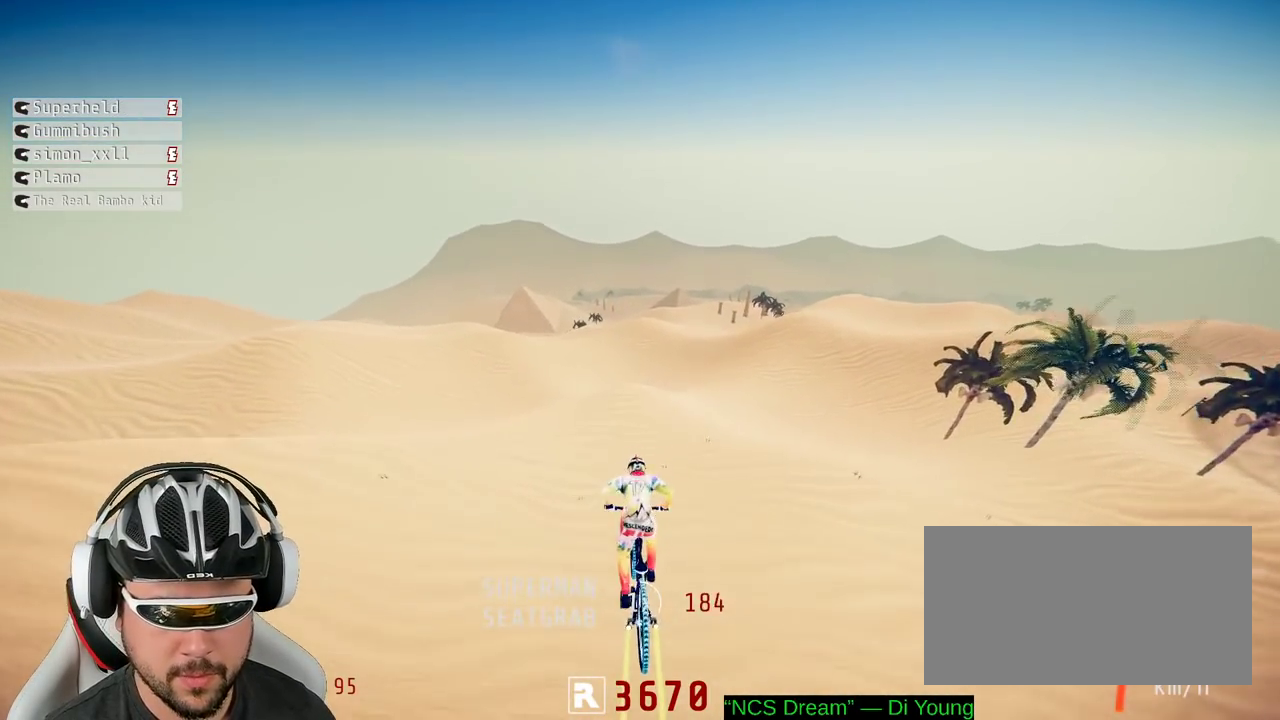
{"buttons": ["R2"], "left_stick": "right", "right_stick": "center", "events": [[83, "left_stick", "center"], [417, "left_stick", "right"]]}
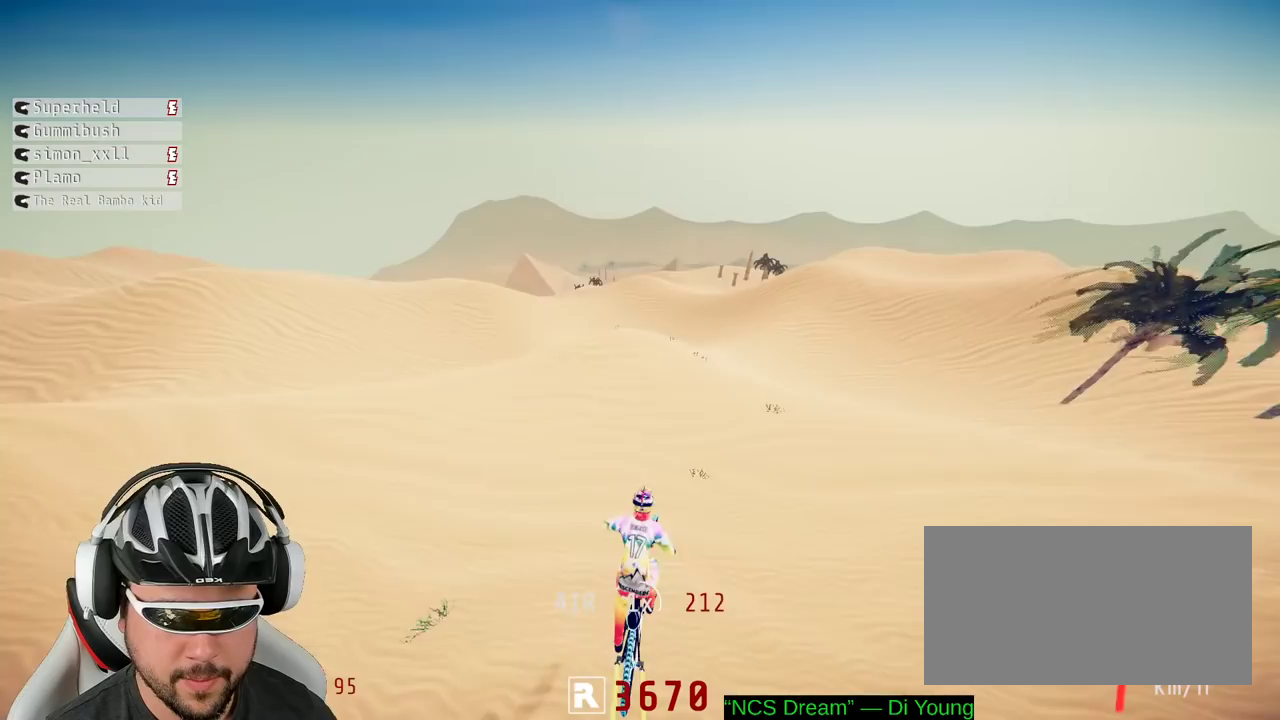
{"buttons": ["R2"], "left_stick": "center", "right_stick": "center", "events": [[100, "right_stick", "right"], [350, "right_stick", "center"], [467, "left_stick", "center"]]}
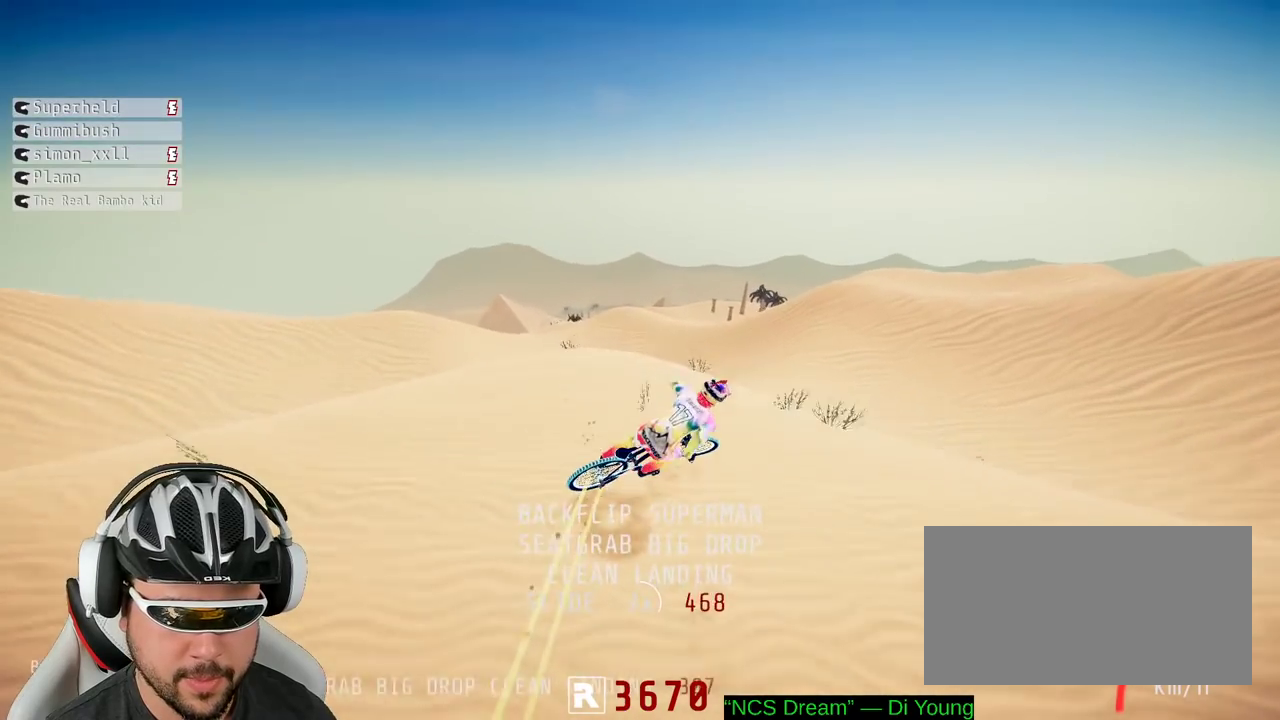
{"buttons": ["R2"], "left_stick": "up-left", "right_stick": "center"}
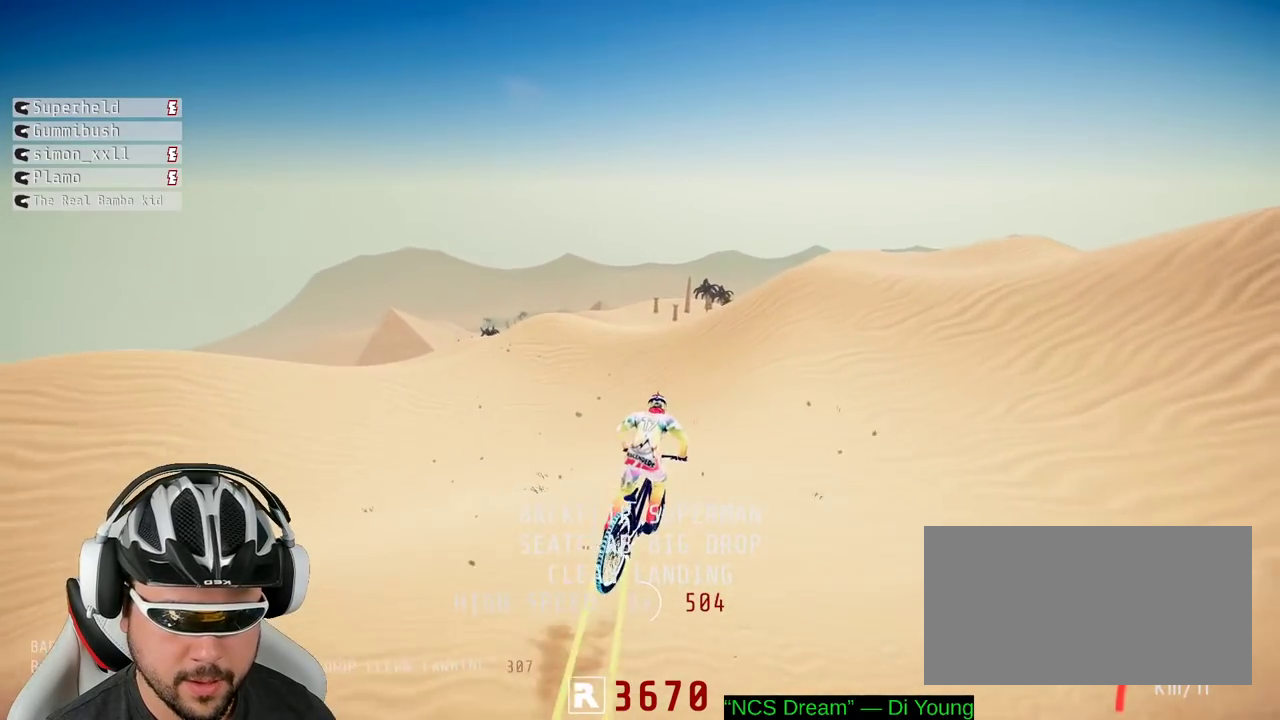
{"buttons": ["R2"], "left_stick": "right", "right_stick": "center"}
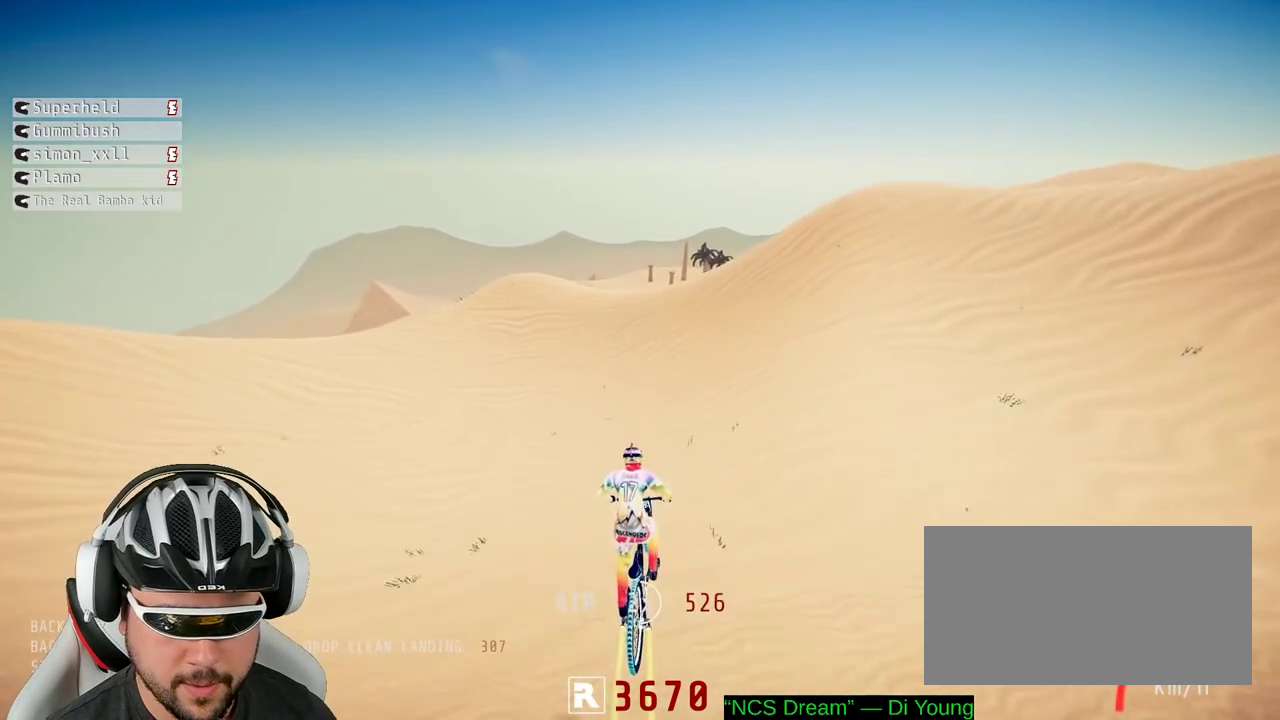
{"buttons": ["R2"], "left_stick": "right", "right_stick": "down", "events": [[50, "left_stick", "center"], [200, "right_stick", "down"], [433, "left_stick", "right"]]}
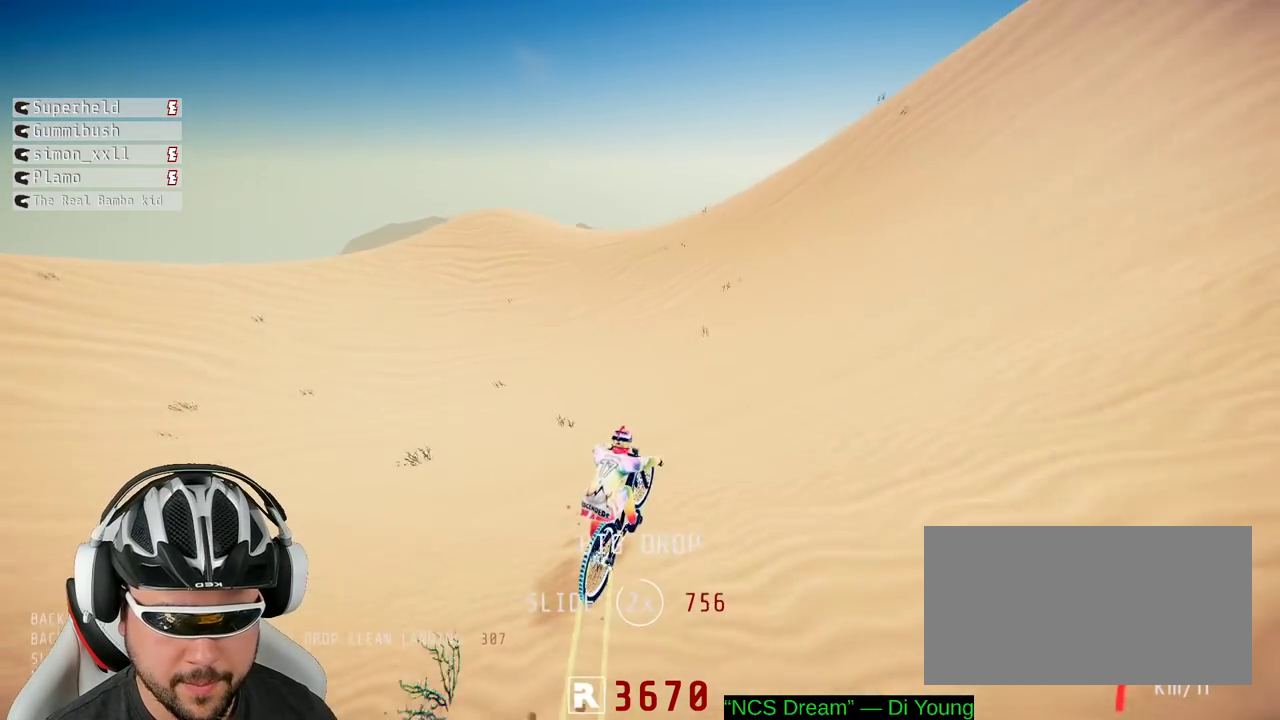
{"buttons": ["R2"], "left_stick": "right", "right_stick": "down", "events": [[217, "left_stick", "center"], [333, "left_stick", "right"]]}
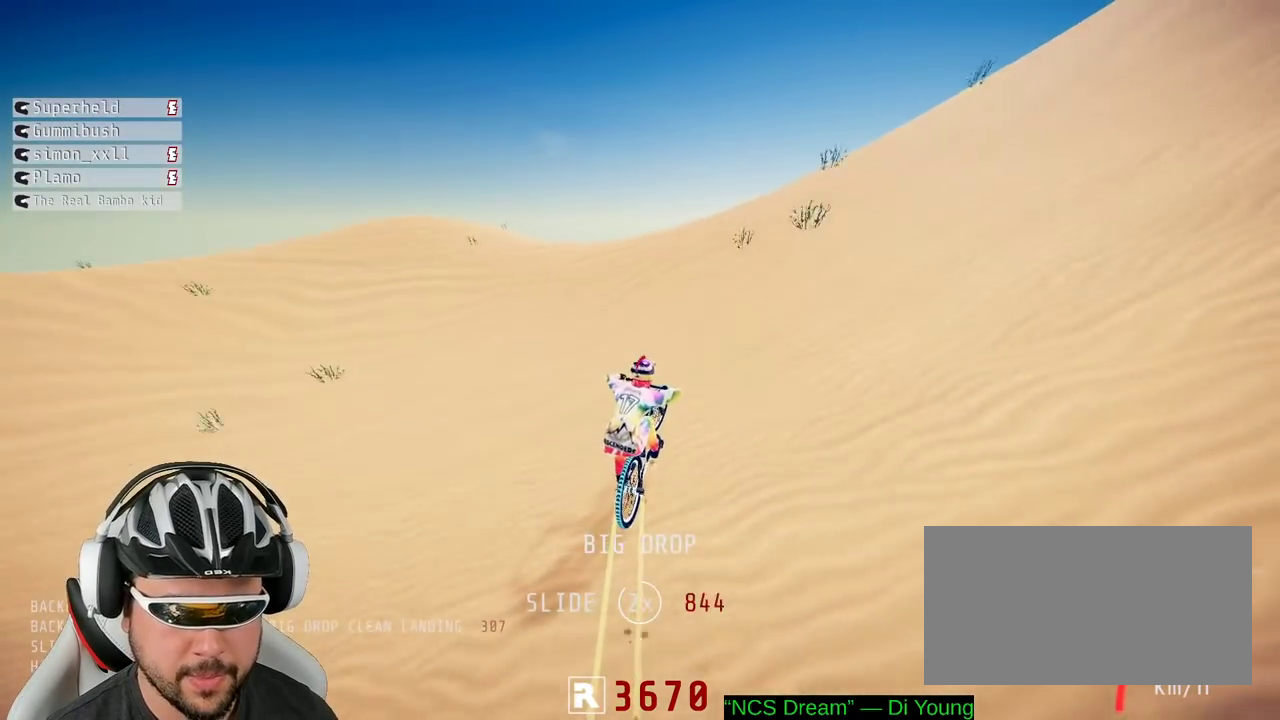
{"buttons": ["L1", "R2"], "left_stick": "down", "right_stick": "up", "events": [[117, "left_stick", "down-right"], [217, "L1", "down"], [250, "right_stick", "up"], [333, "left_stick", "down"]]}
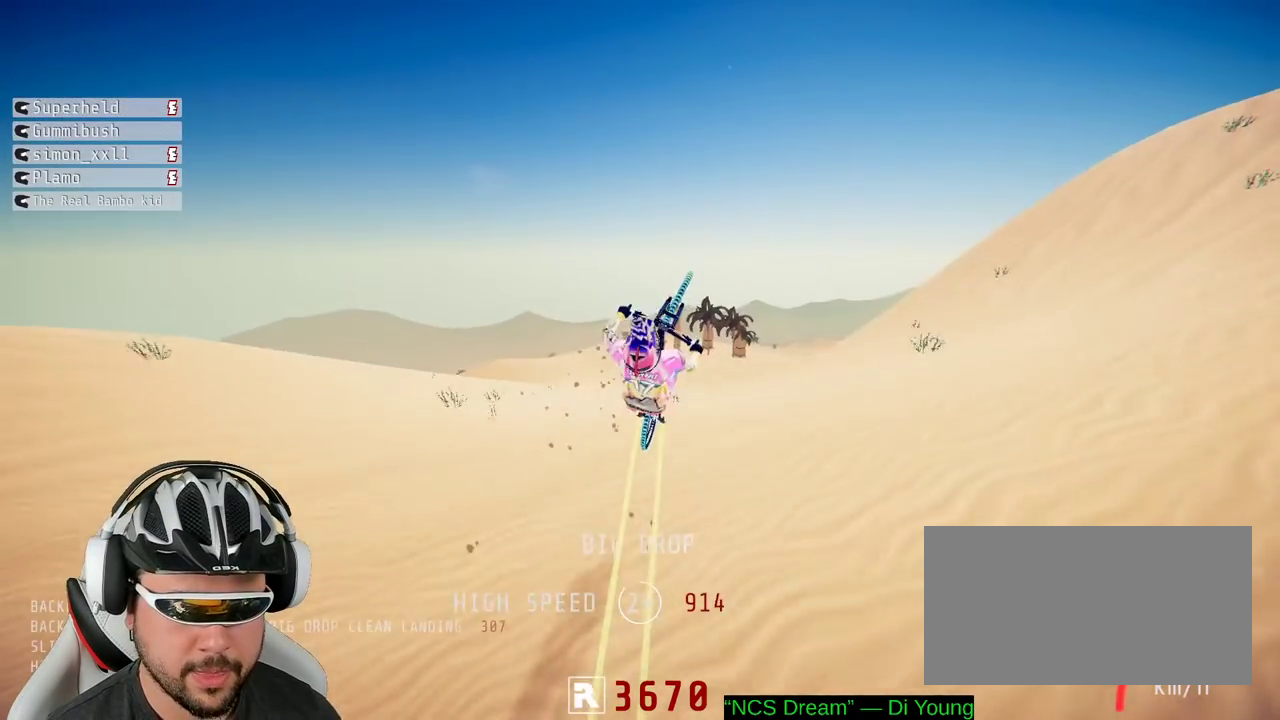
{"buttons": ["L1", "R2"], "left_stick": "down", "right_stick": "up", "events": []}
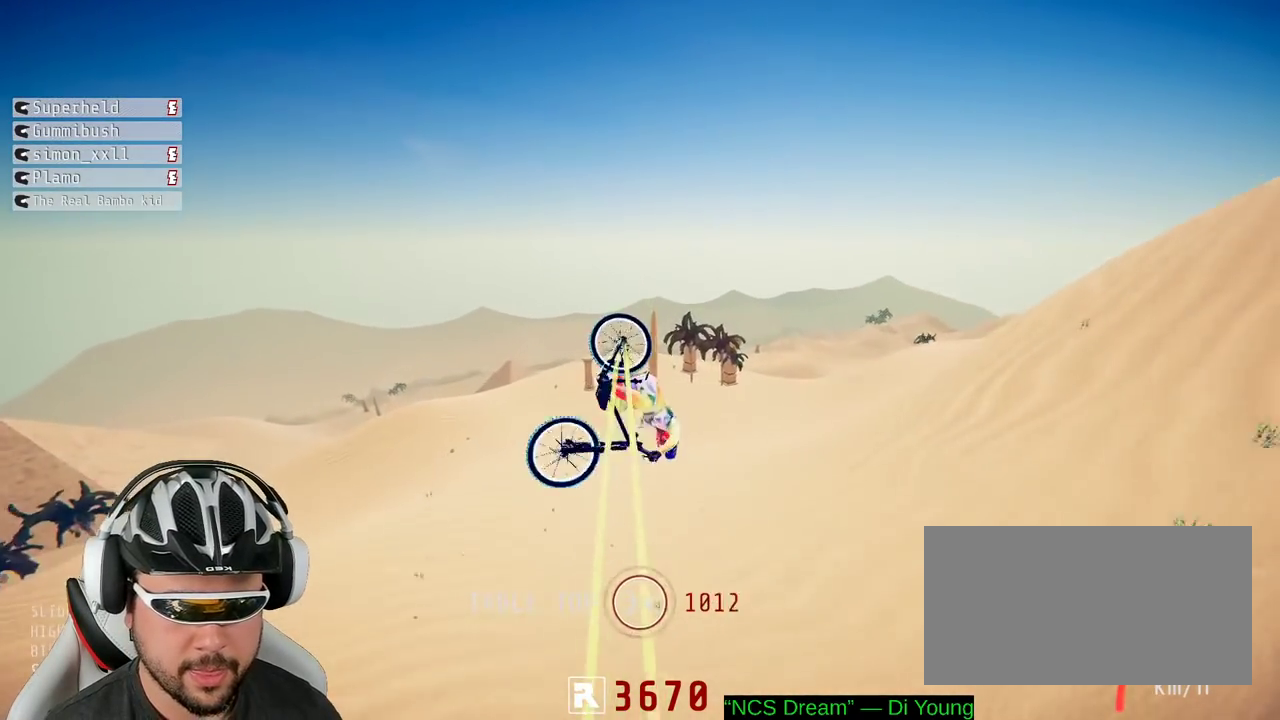
{"buttons": ["R2"], "left_stick": "down", "right_stick": "center", "events": [[17, "right_stick", "center"], [50, "L1", "up"]]}
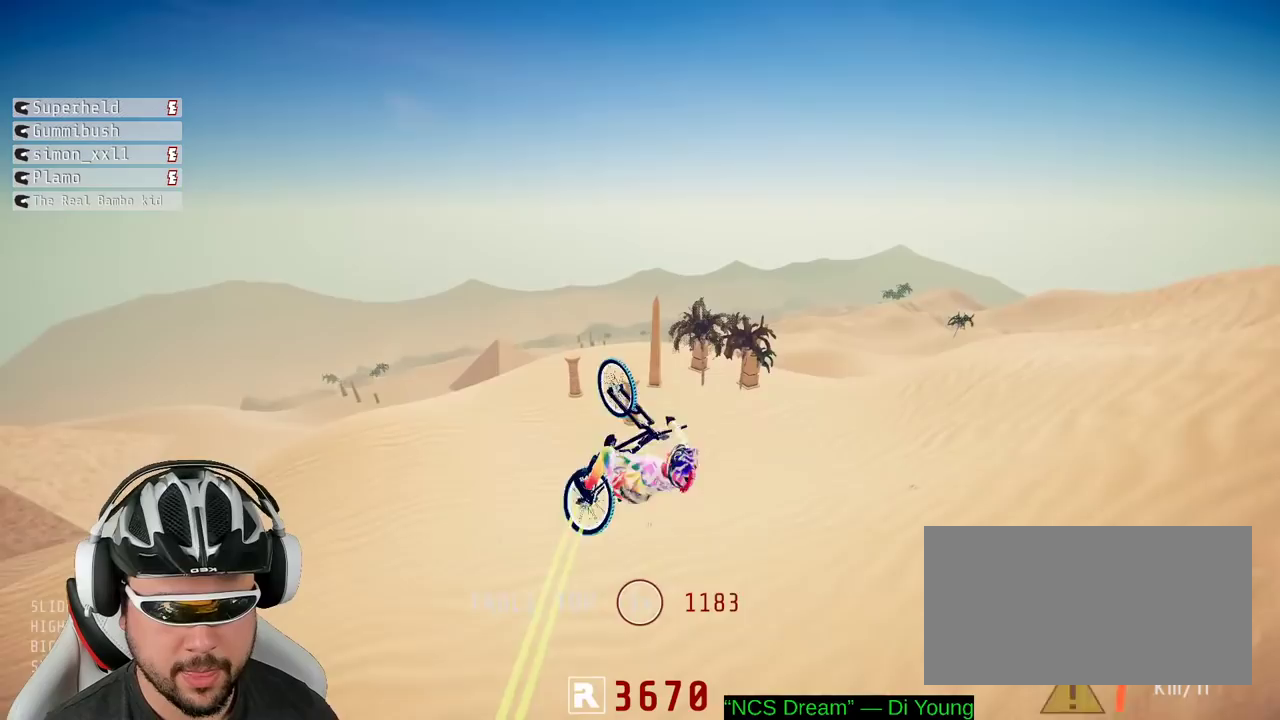
{"buttons": ["R2"], "left_stick": "center", "right_stick": "center", "events": [[433, "left_stick", "center"]]}
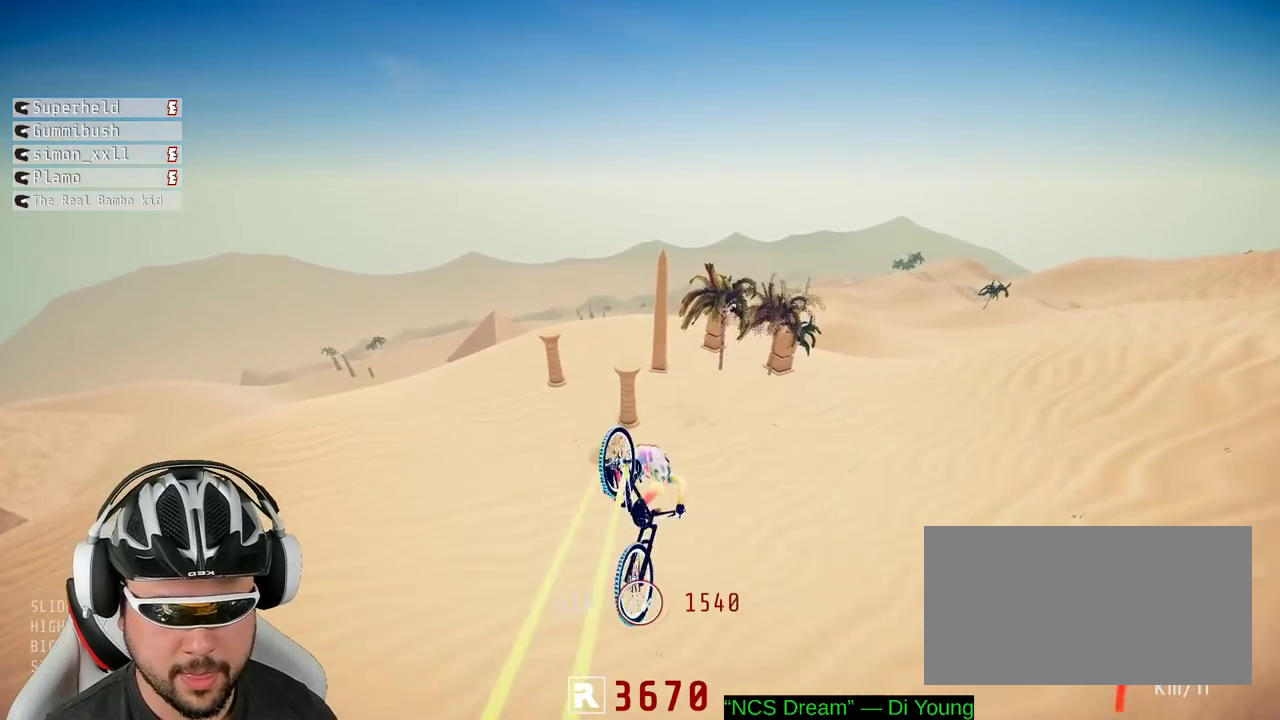
{"buttons": ["R2"], "left_stick": "right", "right_stick": "center", "events": [[350, "left_stick", "up"], [483, "left_stick", "right"]]}
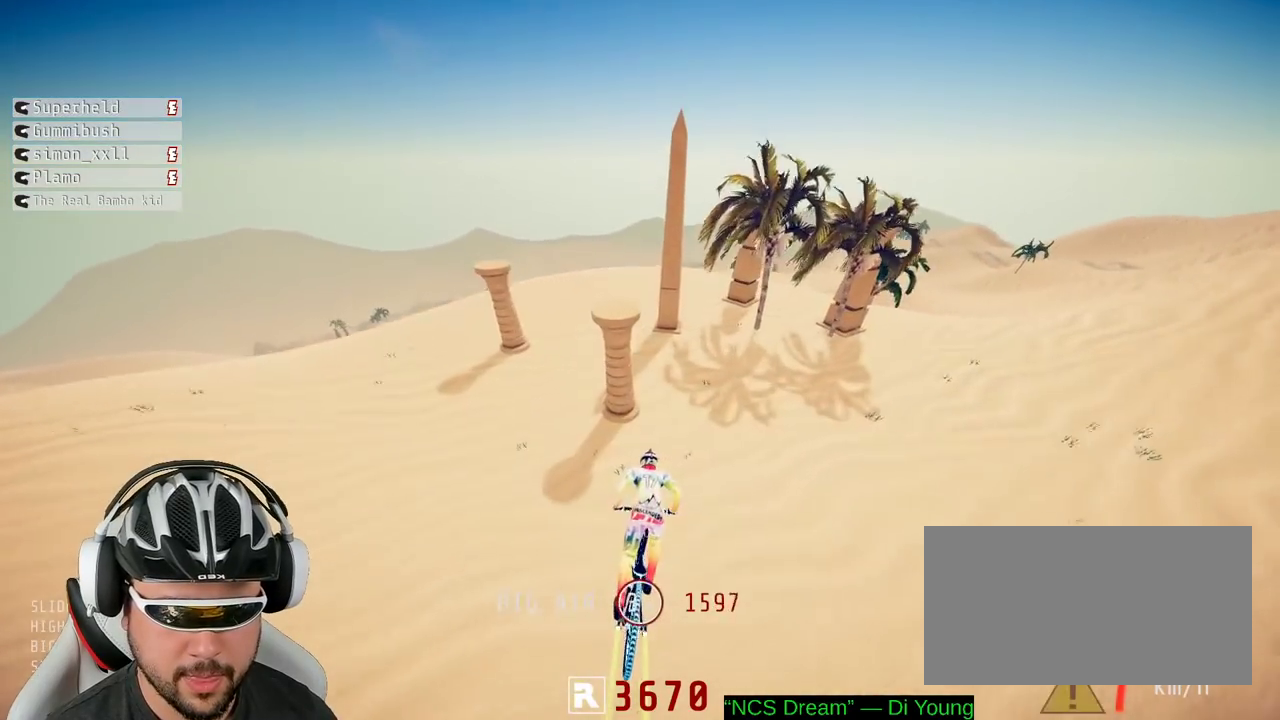
{"buttons": ["R2"], "left_stick": "down-left", "right_stick": "center", "events": [[50, "left_stick", "center"], [250, "left_stick", "down"], [333, "left_stick", "down-left"]]}
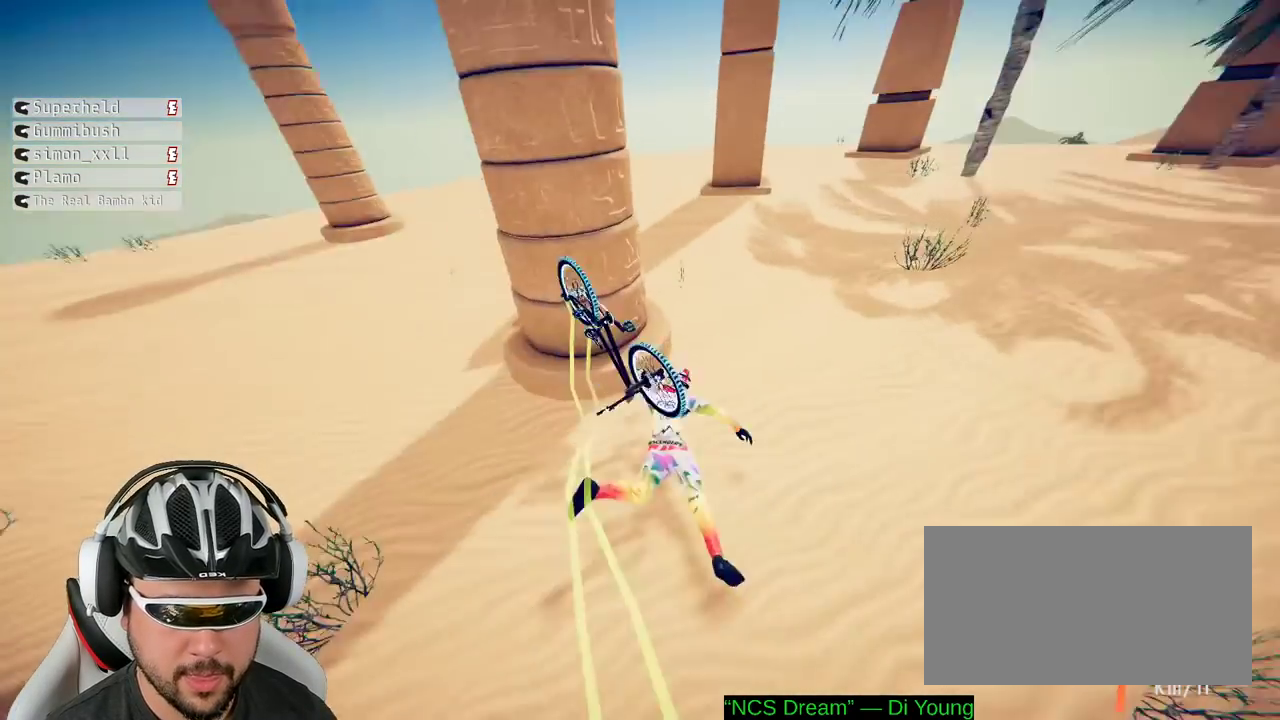
{"buttons": ["R2"], "left_stick": "center", "right_stick": "center", "events": [[117, "left_stick", "center"]]}
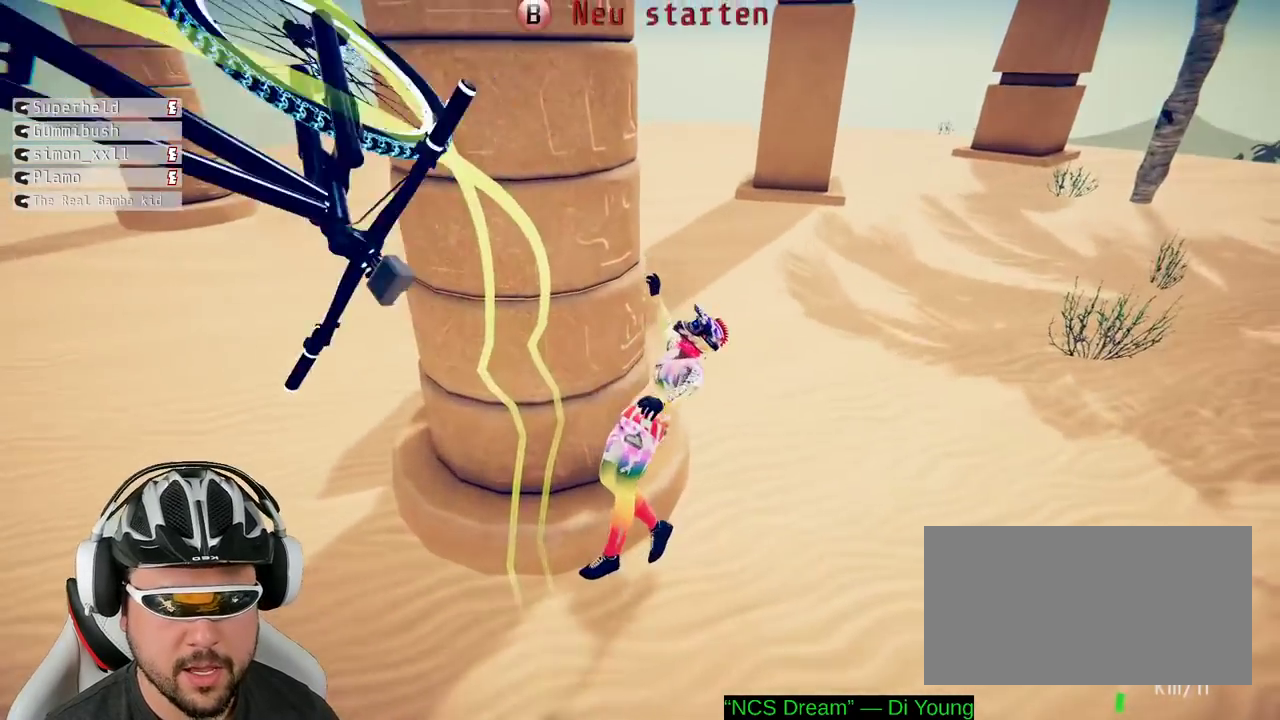
{"buttons": ["R2"], "left_stick": "center", "right_stick": "down", "events": [[17, "B", "down"], [117, "B", "up"], [283, "left_stick", "right"], [417, "left_stick", "center"], [450, "right_stick", "down"]]}
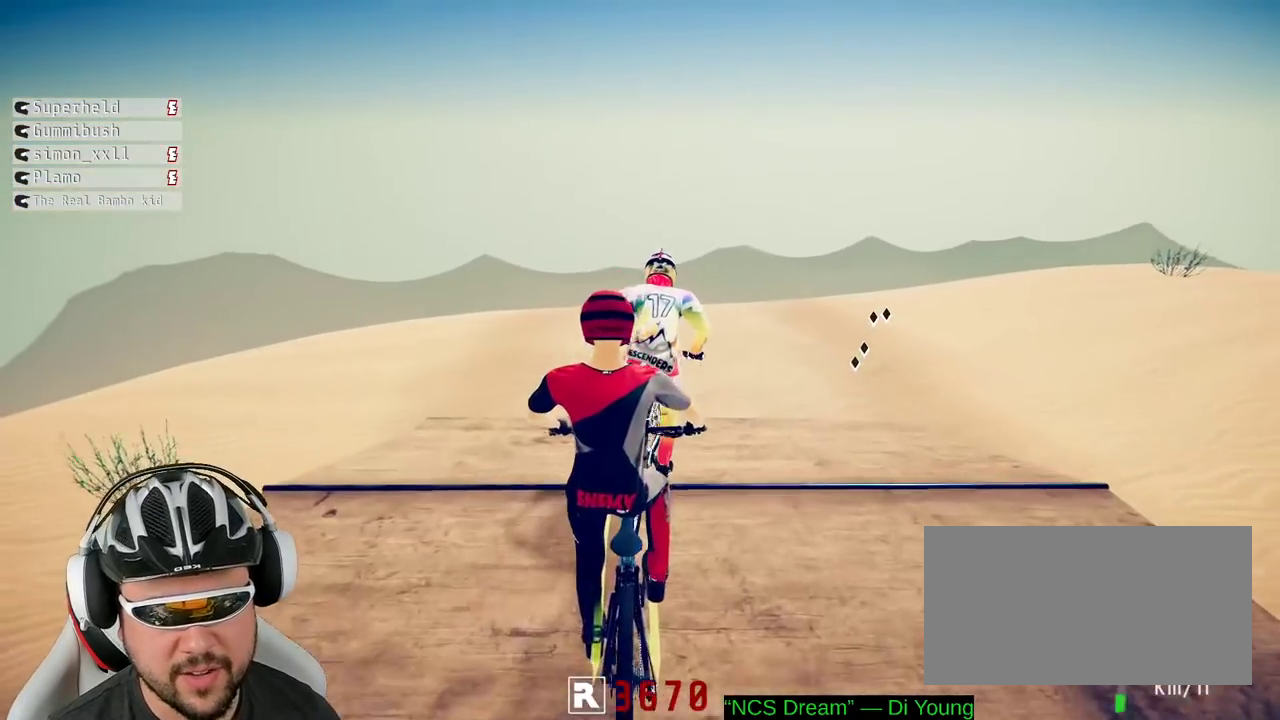
{"buttons": ["R2"], "left_stick": "center", "right_stick": "down", "events": [[233, "left_stick", "right"], [383, "left_stick", "center"]]}
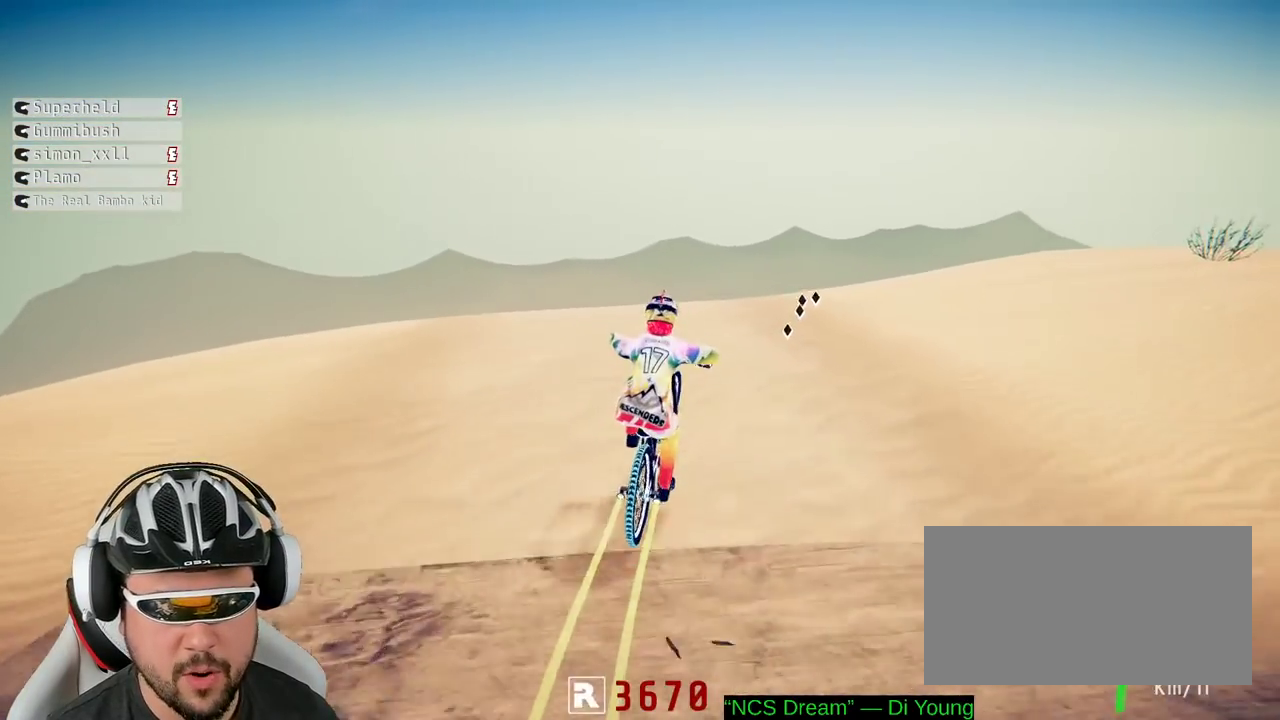
{"buttons": ["R2"], "left_stick": "down", "right_stick": "center", "events": [[83, "left_stick", "down"], [133, "right_stick", "up"], [317, "right_stick", "center"]]}
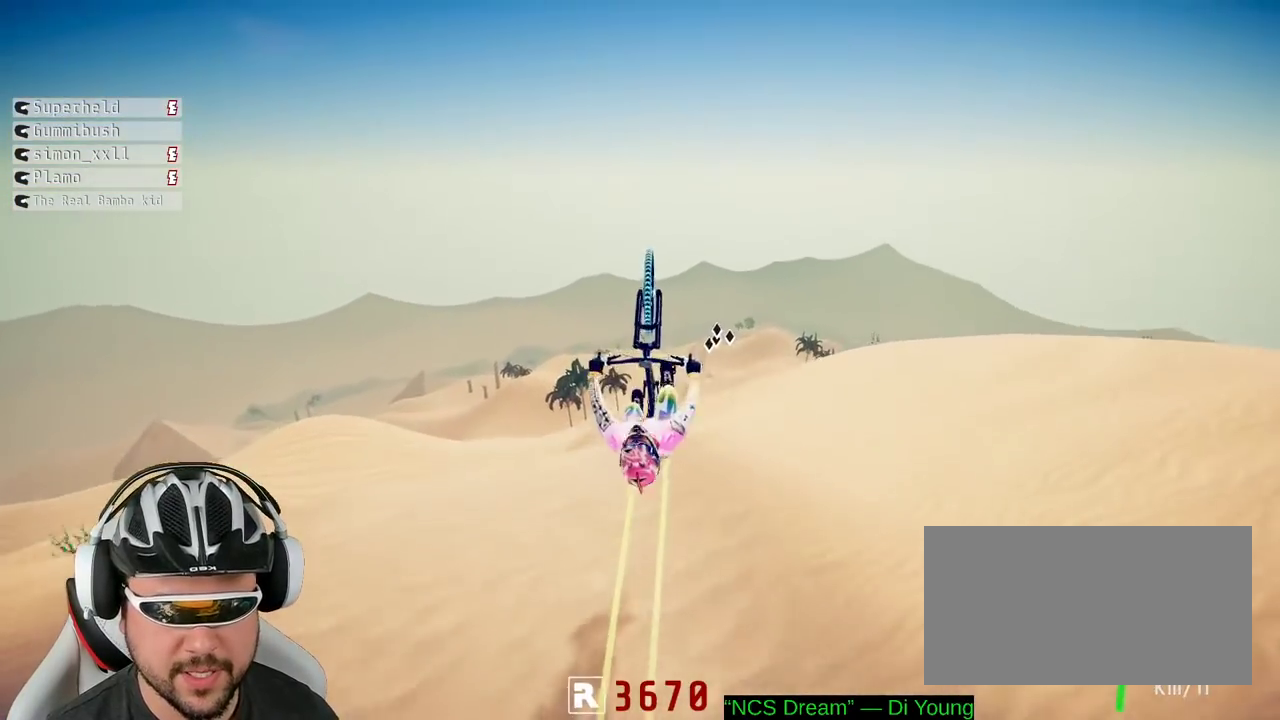
{"buttons": ["R2"], "left_stick": "down", "right_stick": "center", "events": []}
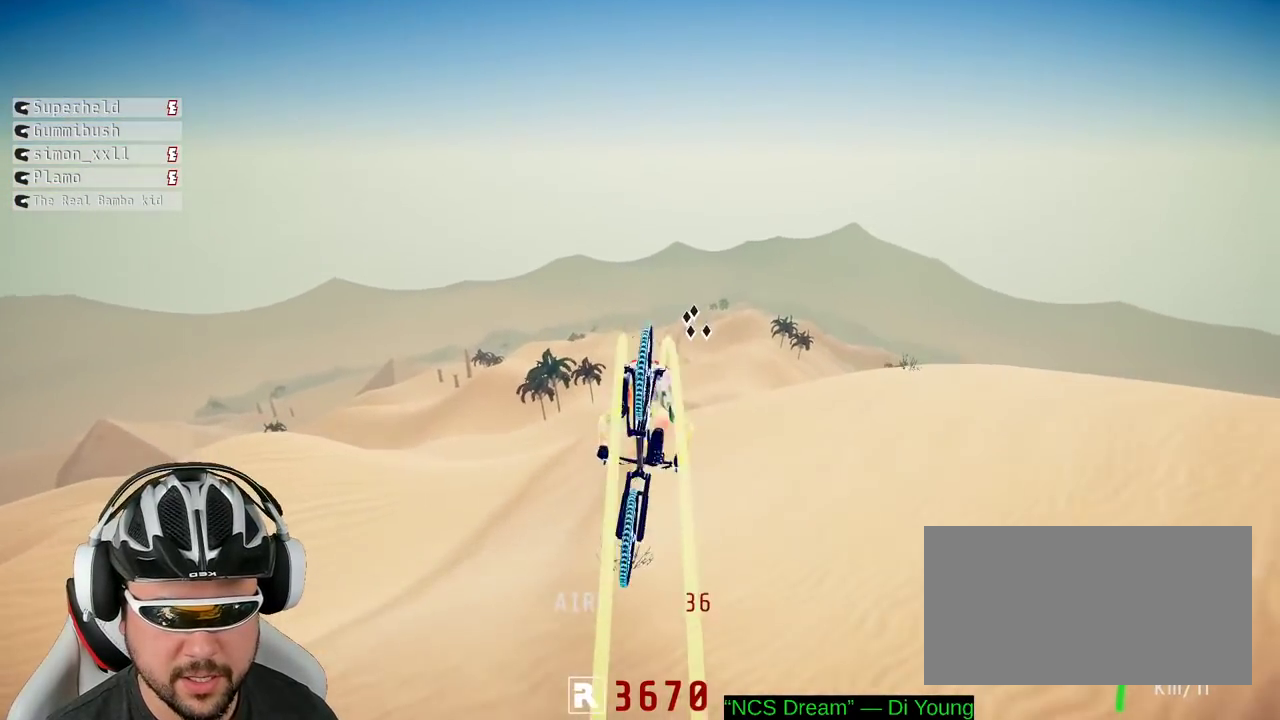
{"buttons": ["R2"], "left_stick": "up-right", "right_stick": "center", "events": [[17, "left_stick", "center"], [233, "left_stick", "up-left"], [283, "left_stick", "up"], [400, "left_stick", "up-right"]]}
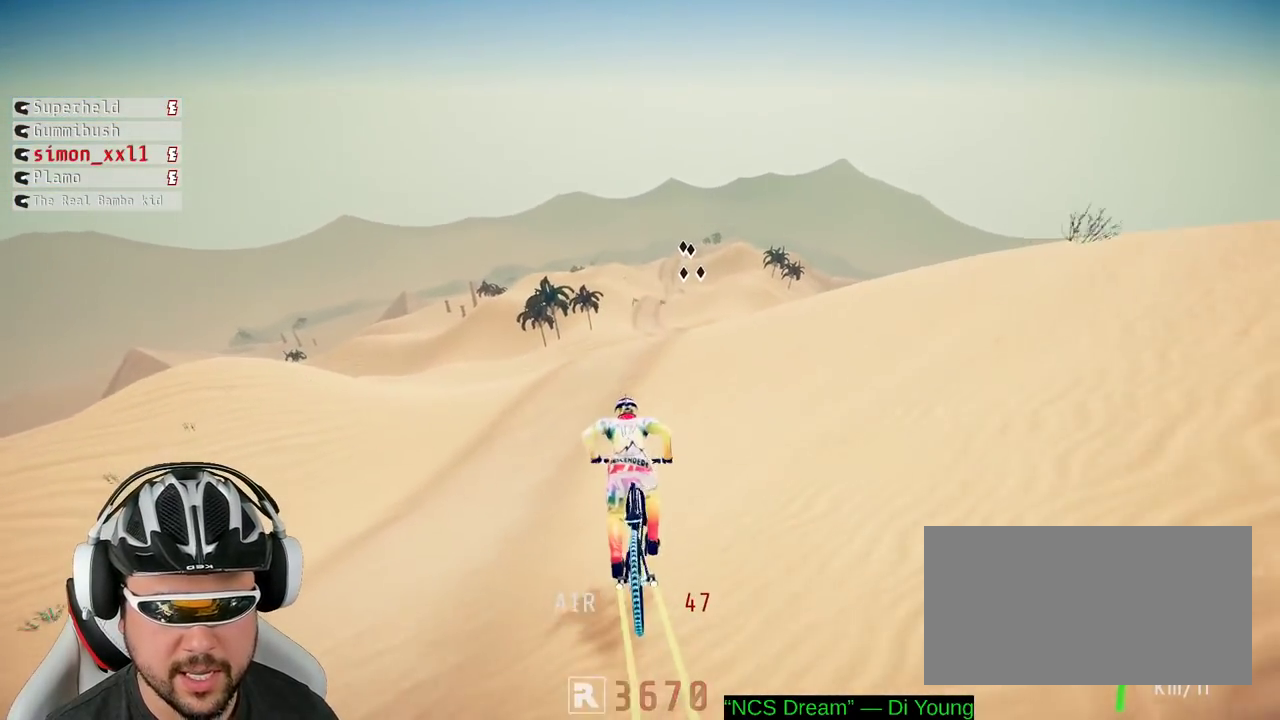
{"buttons": ["R2"], "left_stick": "center", "right_stick": "up", "events": [[17, "left_stick", "right"], [17, "right_stick", "down"], [400, "right_stick", "up"], [417, "left_stick", "center"]]}
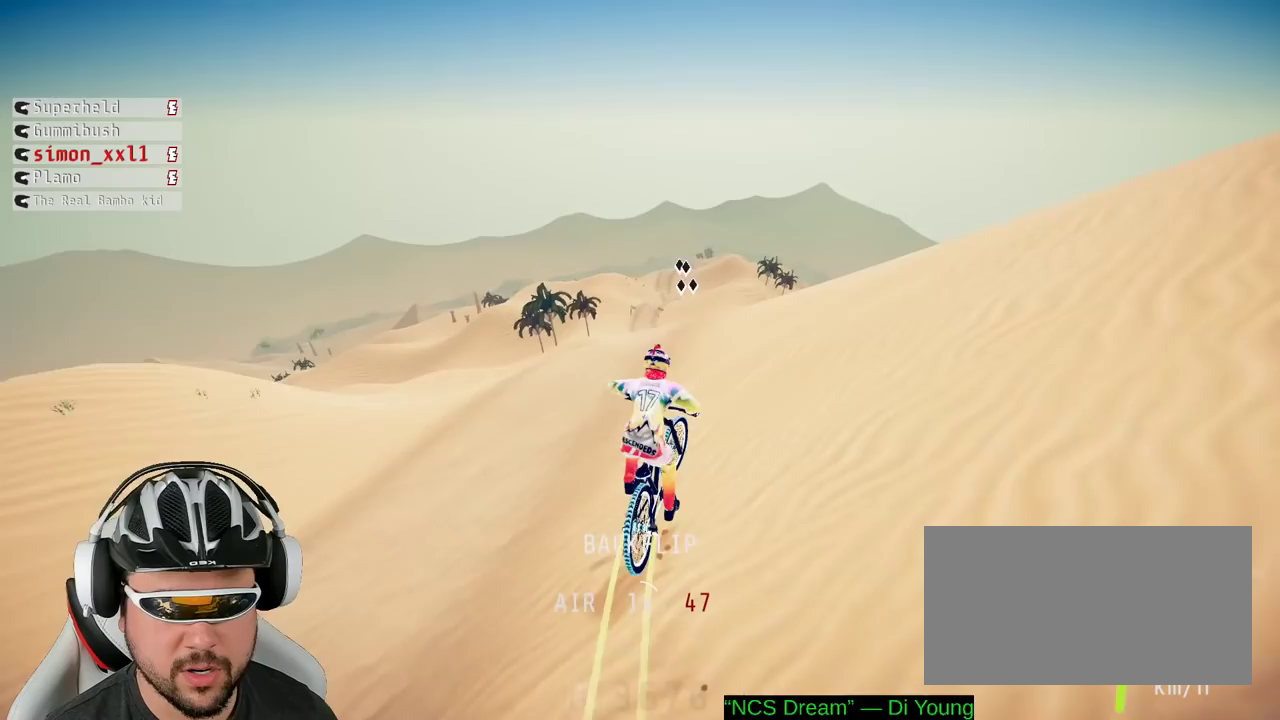
{"buttons": ["R2"], "left_stick": "center", "right_stick": "center", "events": [[50, "right_stick", "center"], [133, "left_stick", "up"], [283, "left_stick", "center"]]}
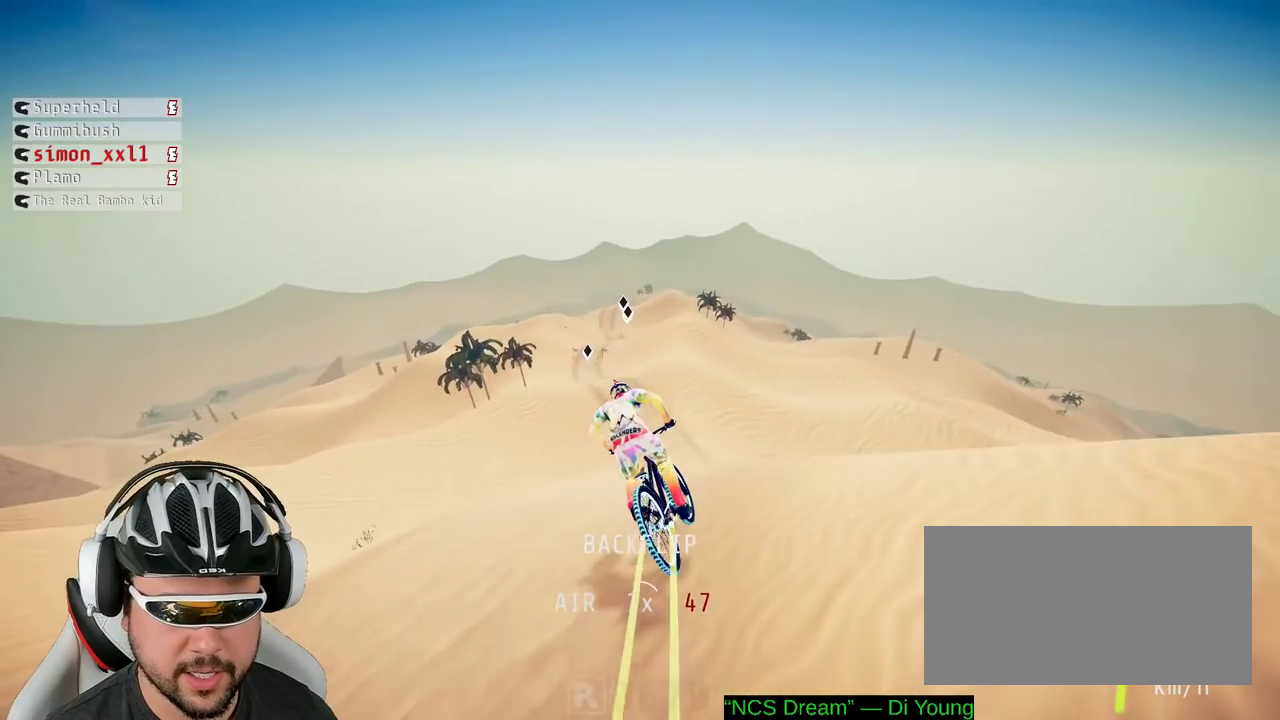
{"buttons": ["R2"], "left_stick": "center", "right_stick": "center", "events": []}
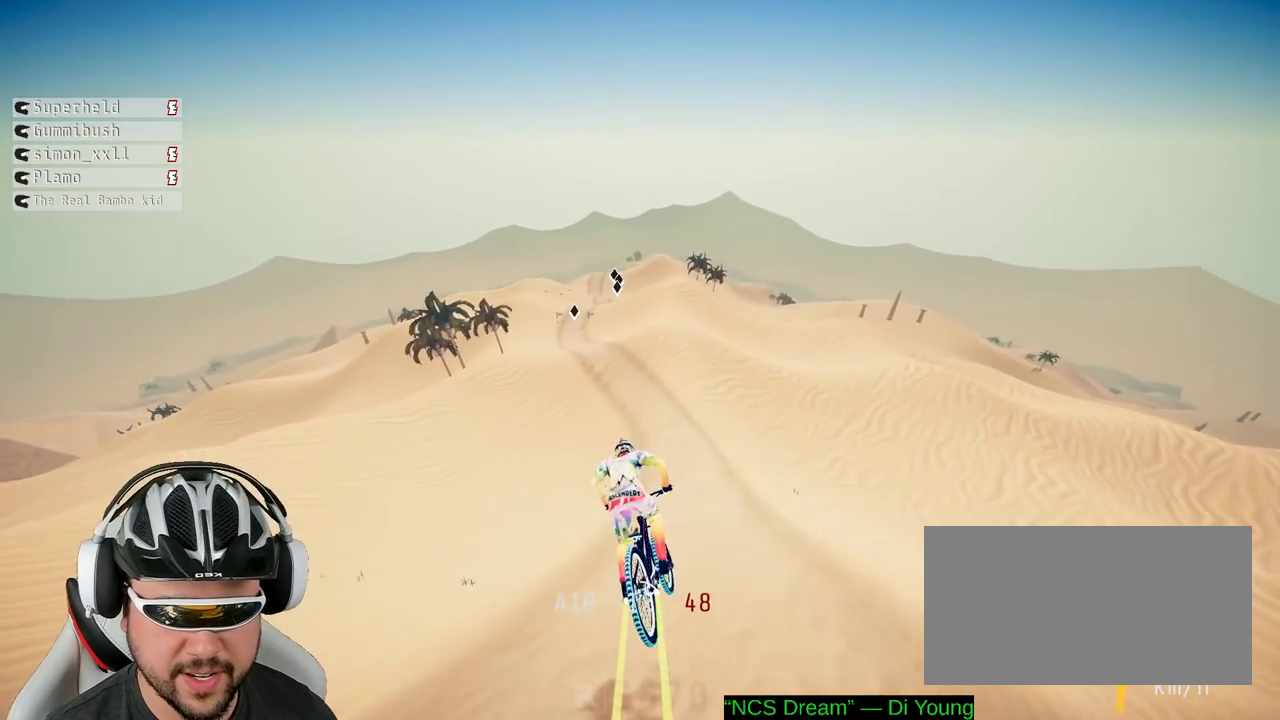
{"buttons": ["R2"], "left_stick": "center", "right_stick": "down", "events": [[467, "right_stick", "down"]]}
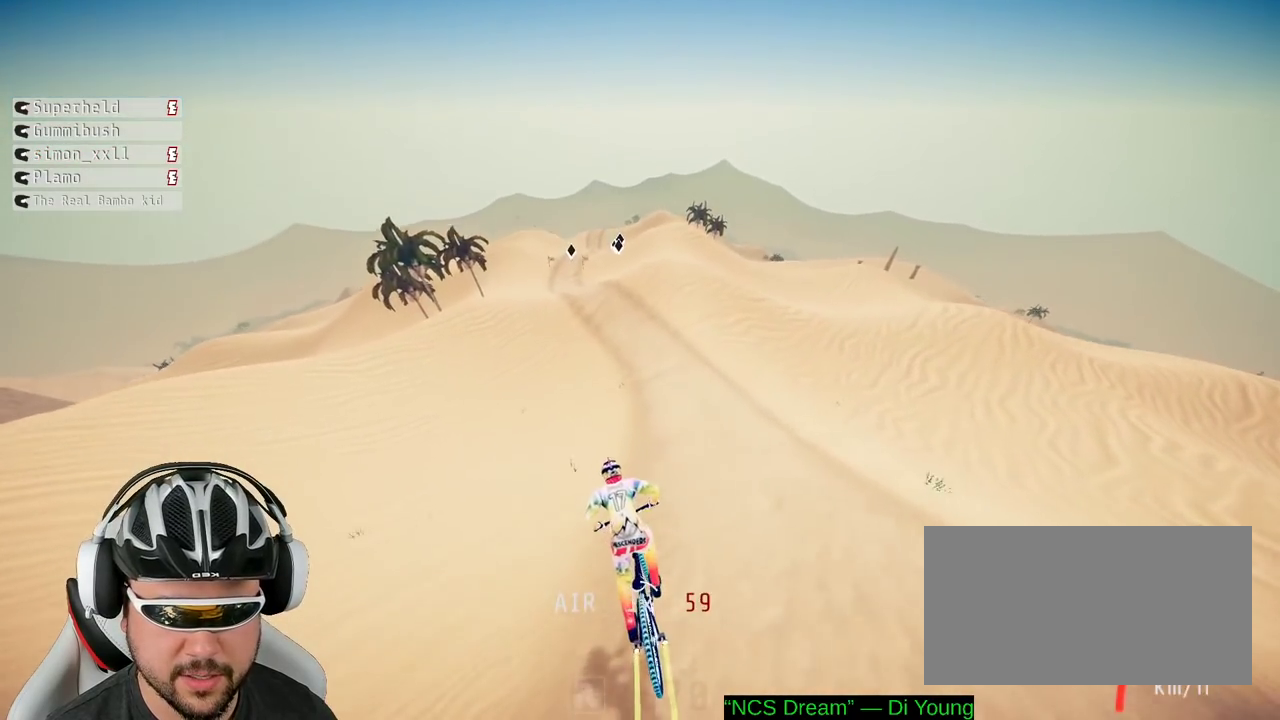
{"buttons": ["R2"], "left_stick": "center", "right_stick": "down", "events": [[83, "left_stick", "right"], [183, "left_stick", "center"]]}
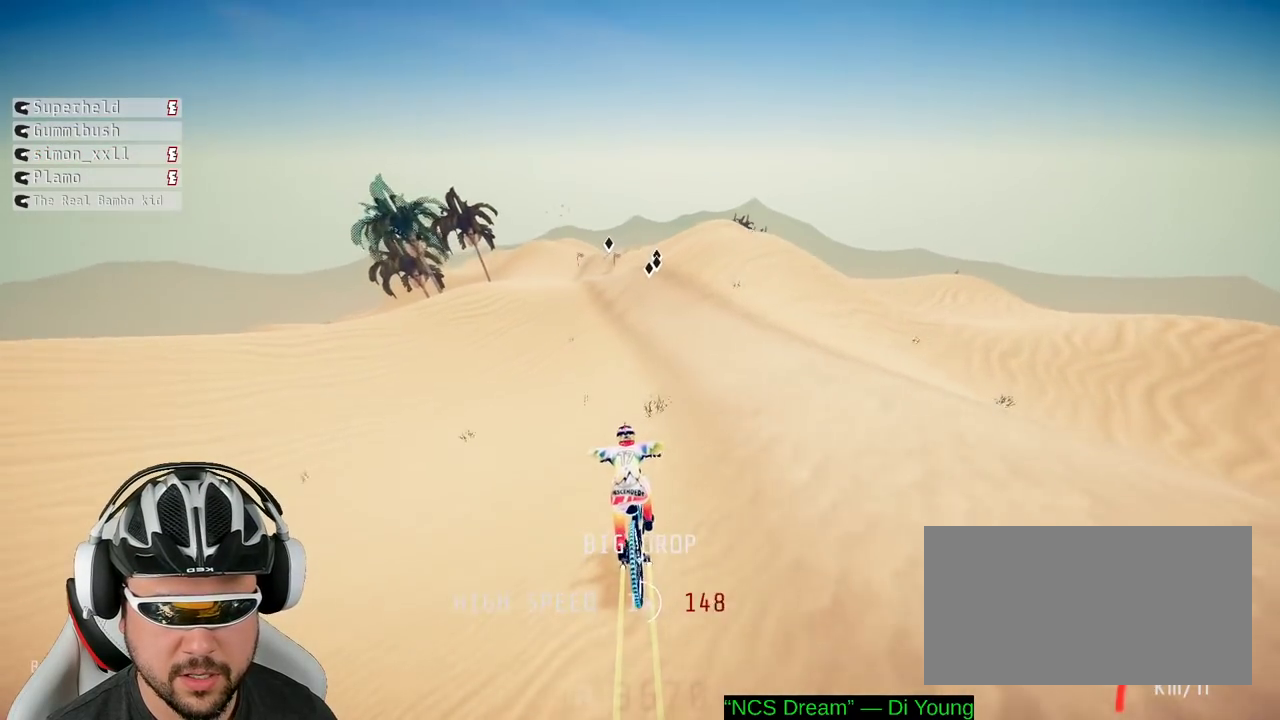
{"buttons": ["R2"], "left_stick": "center", "right_stick": "up", "events": [[350, "left_stick", "right"], [350, "right_stick", "up"], [500, "left_stick", "center"]]}
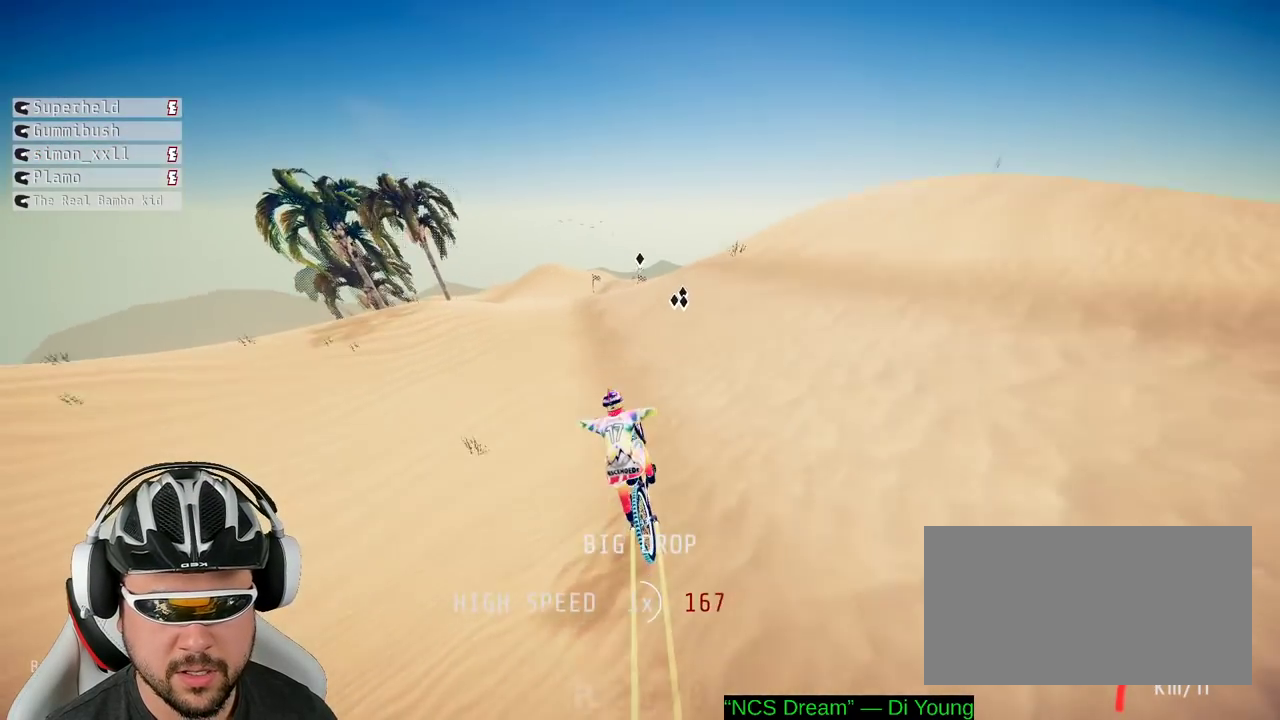
{"buttons": ["R2"], "left_stick": "center", "right_stick": "center", "events": [[83, "right_stick", "center"], [200, "left_stick", "up"], [283, "left_stick", "center"]]}
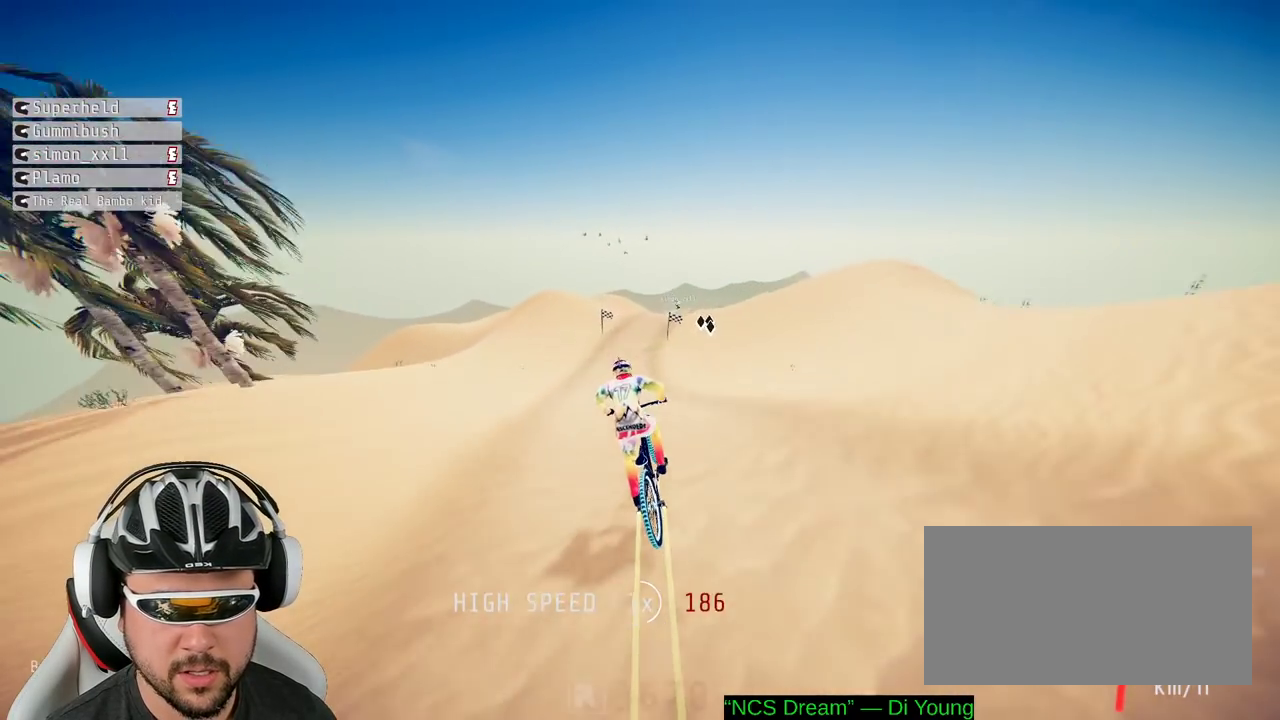
{"buttons": ["R2"], "left_stick": "center", "right_stick": "center", "events": []}